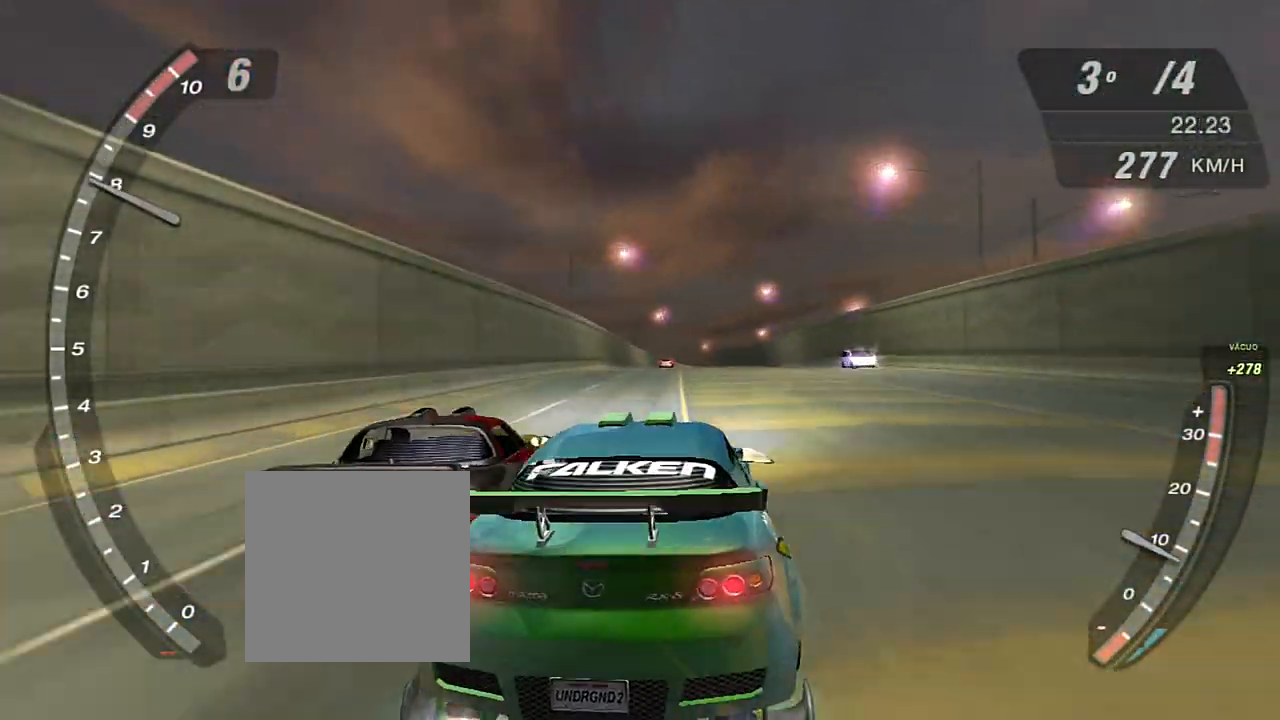
Gameplay with a controller (Xbox layout); each line is a JSON object with the inputs held at the frame after it. "events" lists button and stick changes between this image and that frame as [ms after this image, input, new state], when the widget could be followed in between. Not read: L3.
{"buttons": ["X", "R2"], "left_stick": "center", "right_stick": "center", "events": []}
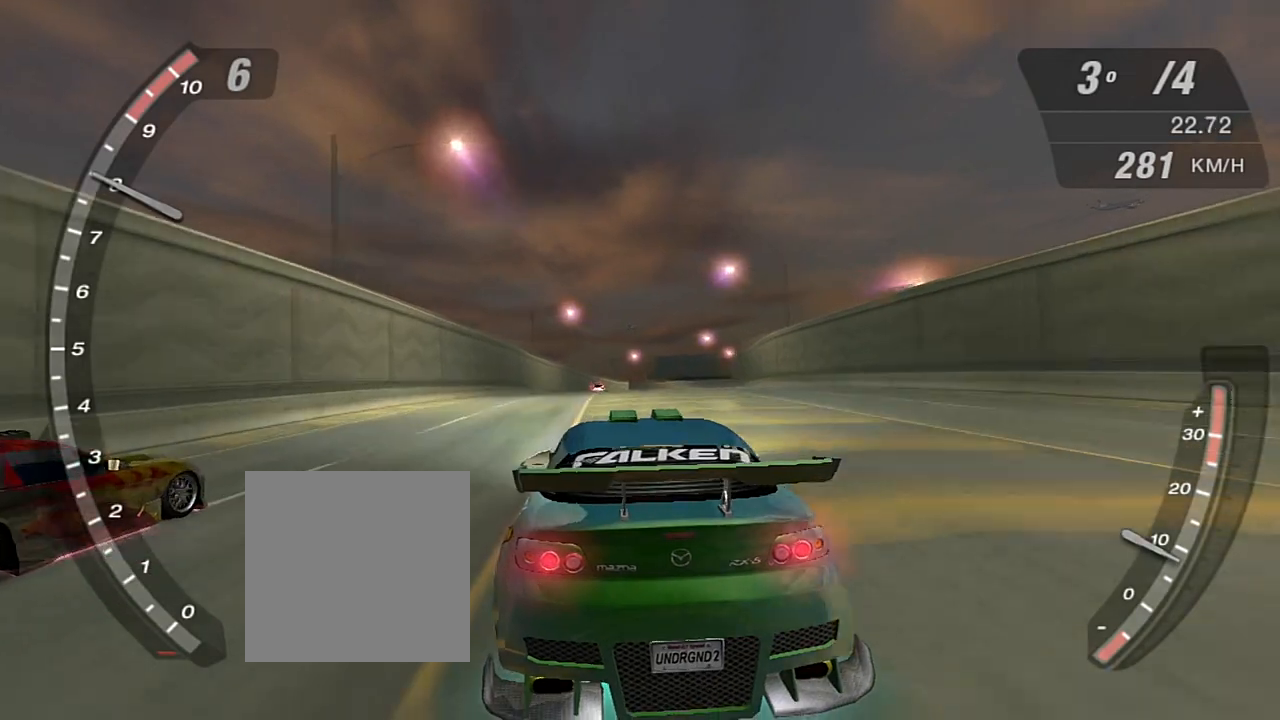
{"buttons": ["X", "R2"], "left_stick": "center", "right_stick": "center", "events": []}
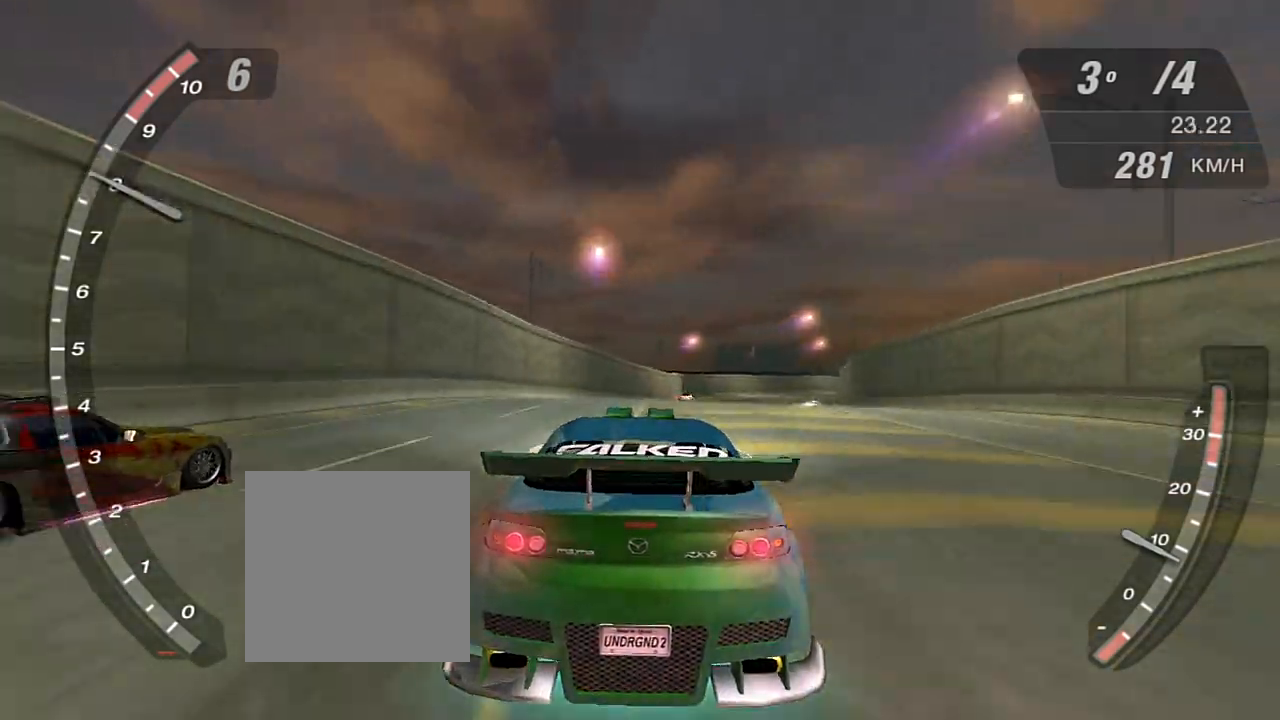
{"buttons": ["R2"], "left_stick": "center", "right_stick": "center", "events": [[367, "X", "up"]]}
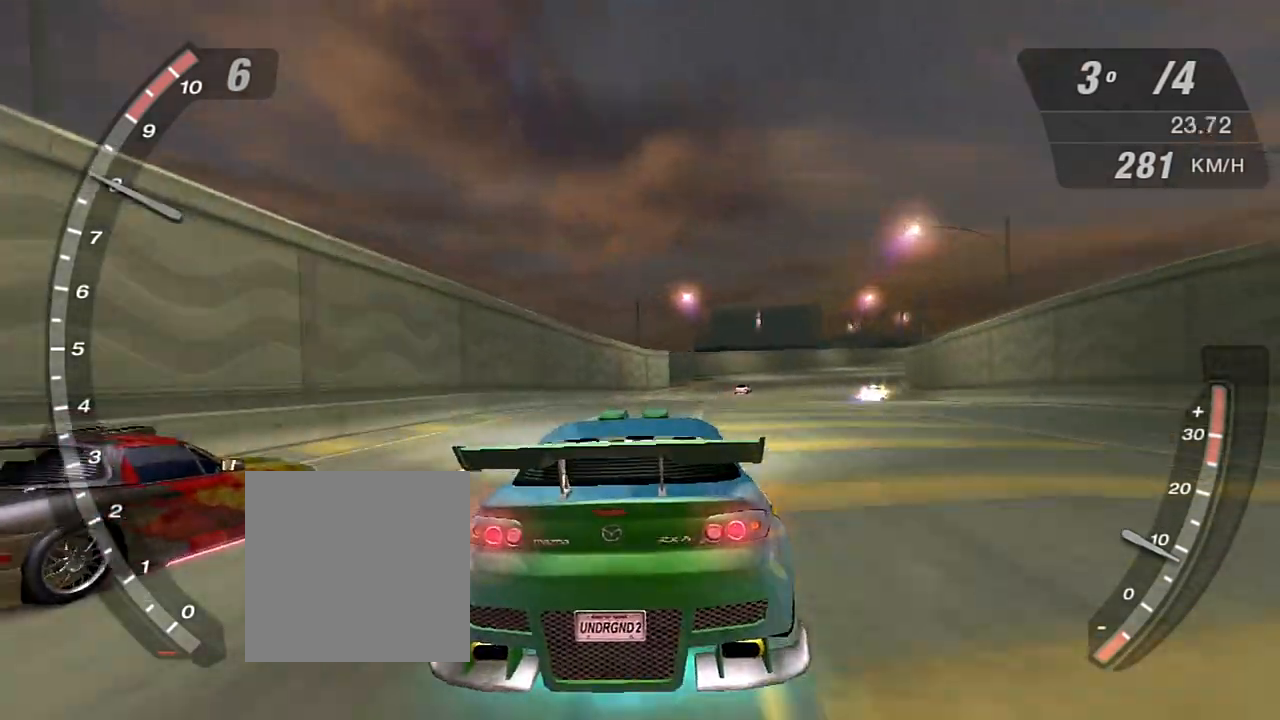
{"buttons": ["R2"], "left_stick": "center", "right_stick": "center", "events": []}
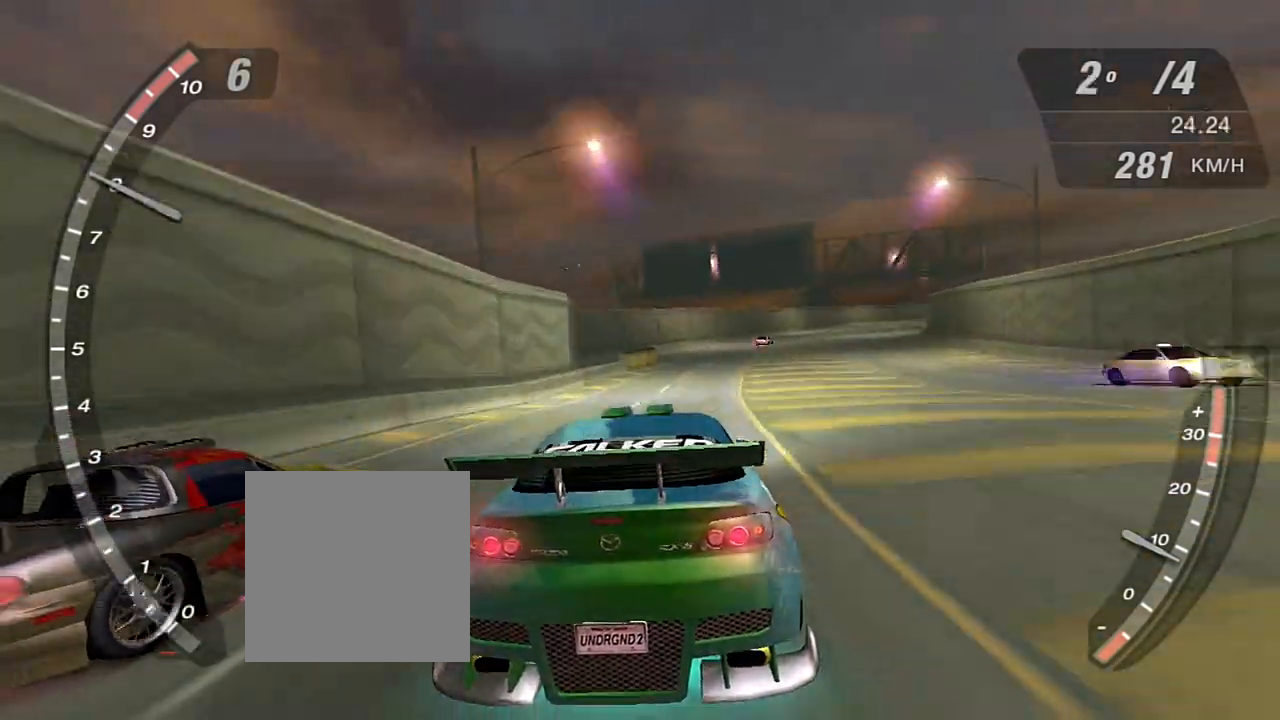
{"buttons": ["R2"], "left_stick": "center", "right_stick": "center", "events": []}
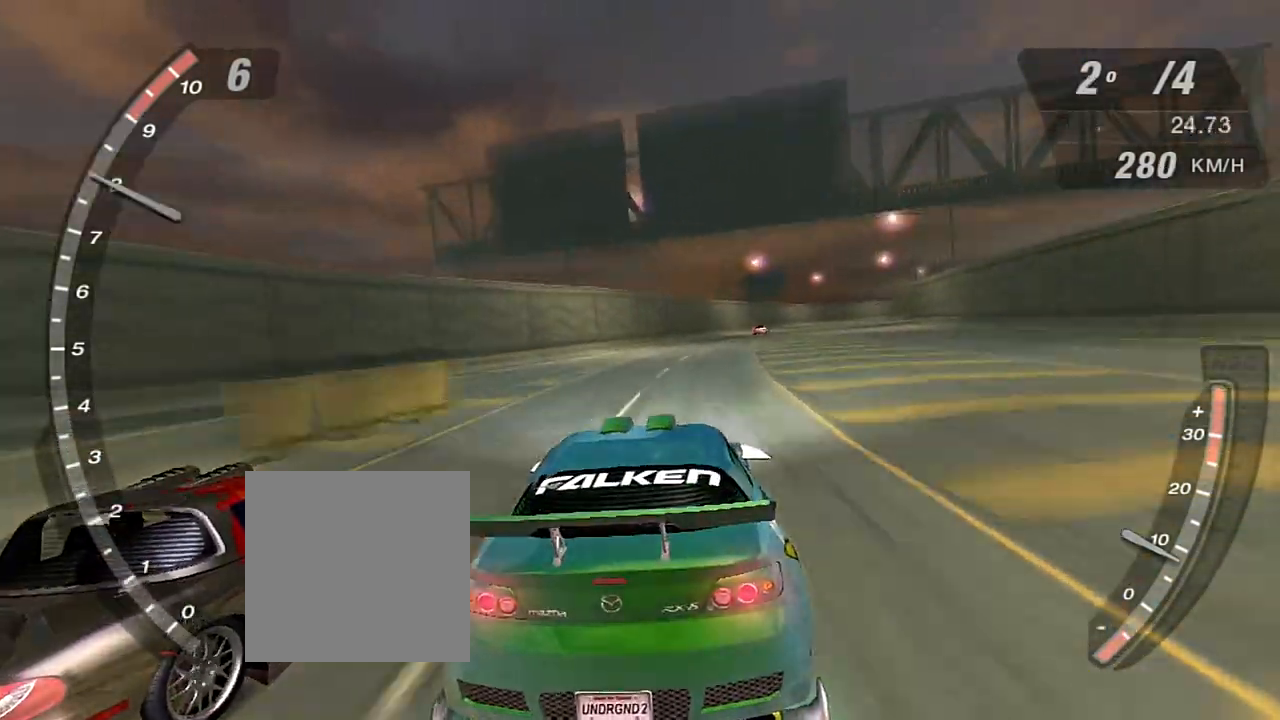
{"buttons": ["R2"], "left_stick": "center", "right_stick": "center", "events": [[300, "left_stick", "right"], [401, "left_stick", "center"]]}
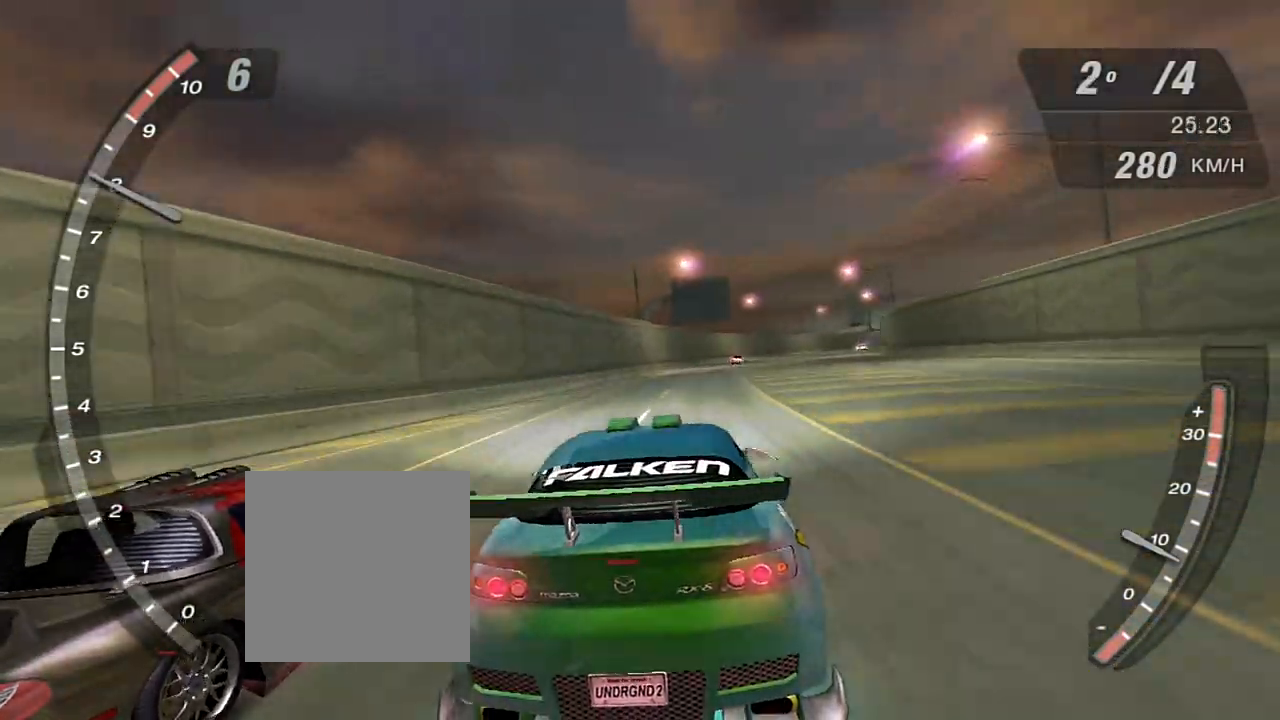
{"buttons": ["R2"], "left_stick": "up-right", "right_stick": "center", "events": [[433, "left_stick", "right"], [500, "left_stick", "up-right"]]}
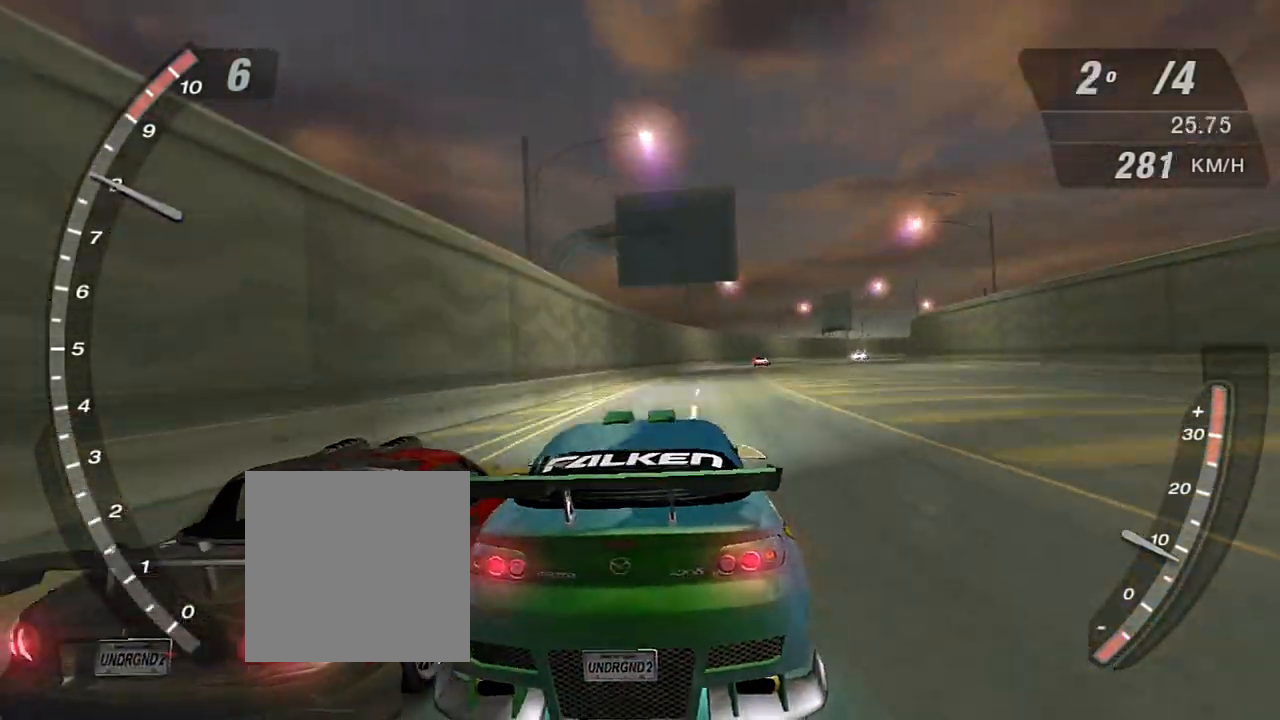
{"buttons": ["R2"], "left_stick": "right", "right_stick": "center", "events": [[100, "left_stick", "center"], [401, "left_stick", "right"]]}
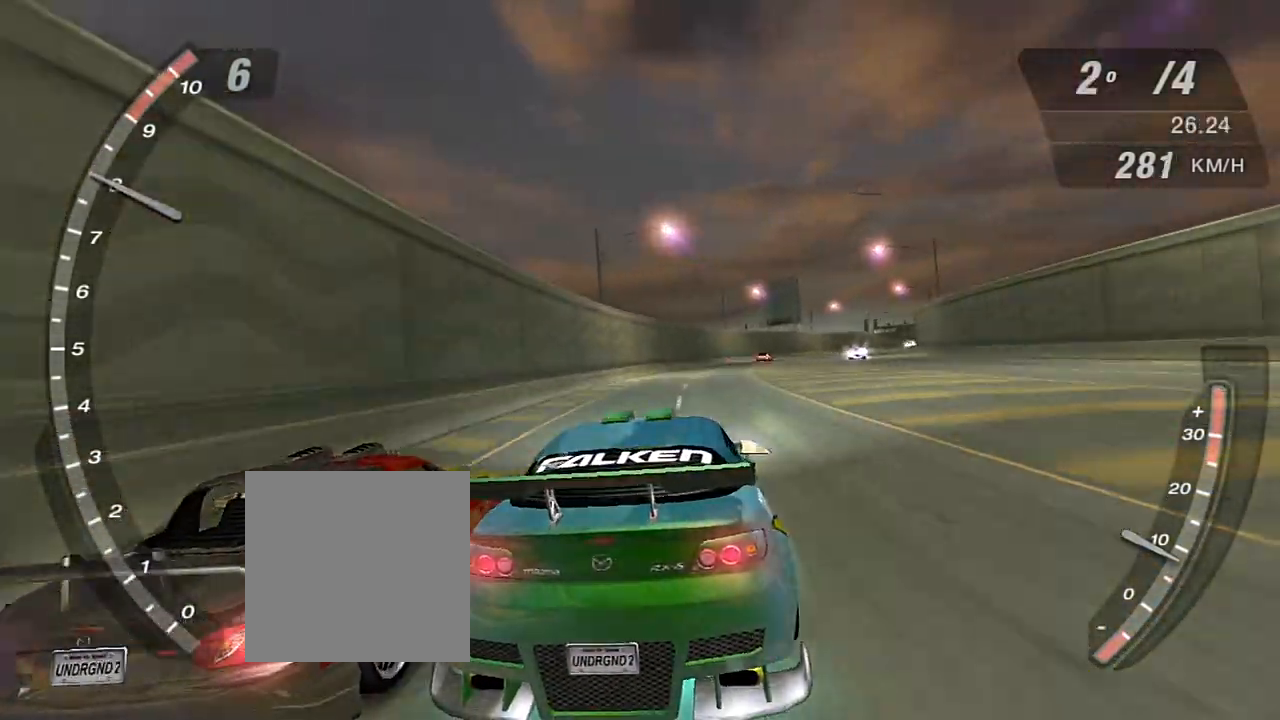
{"buttons": ["R2"], "left_stick": "center", "right_stick": "center", "events": [[66, "left_stick", "center"]]}
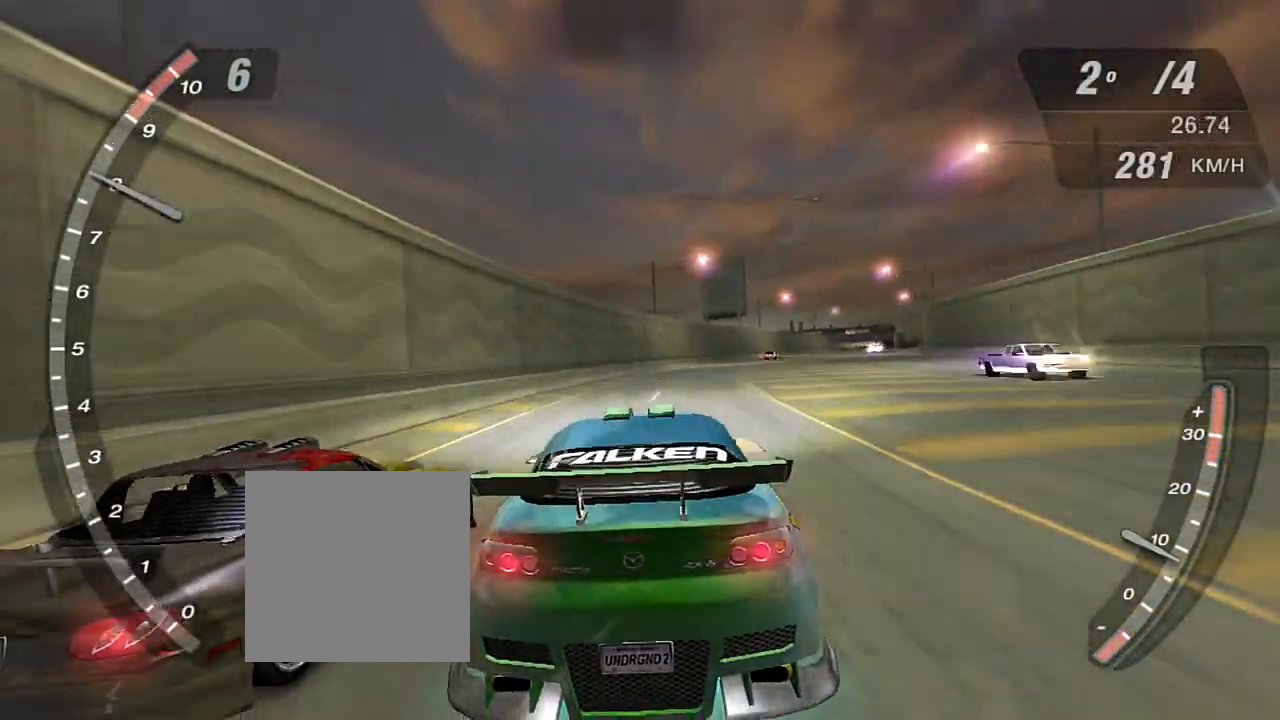
{"buttons": ["R2"], "left_stick": "center", "right_stick": "center", "events": [[34, "left_stick", "right"], [234, "left_stick", "center"]]}
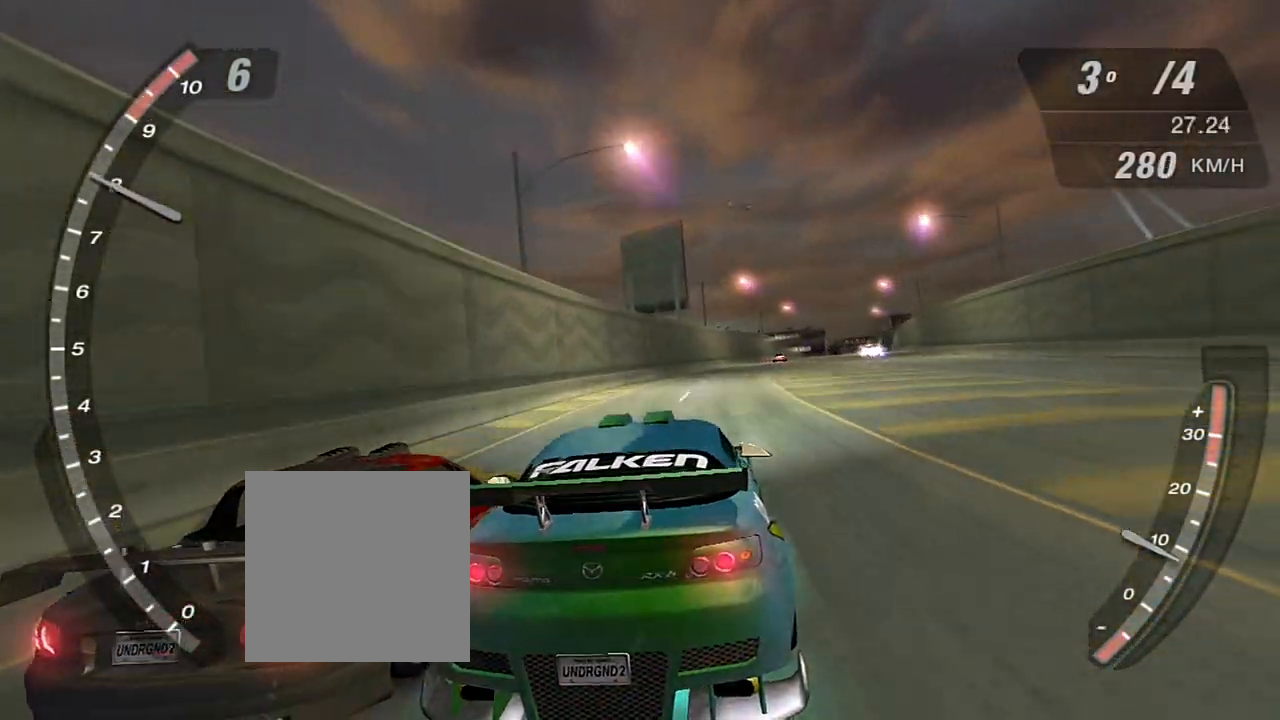
{"buttons": ["R2"], "left_stick": "center", "right_stick": "center", "events": []}
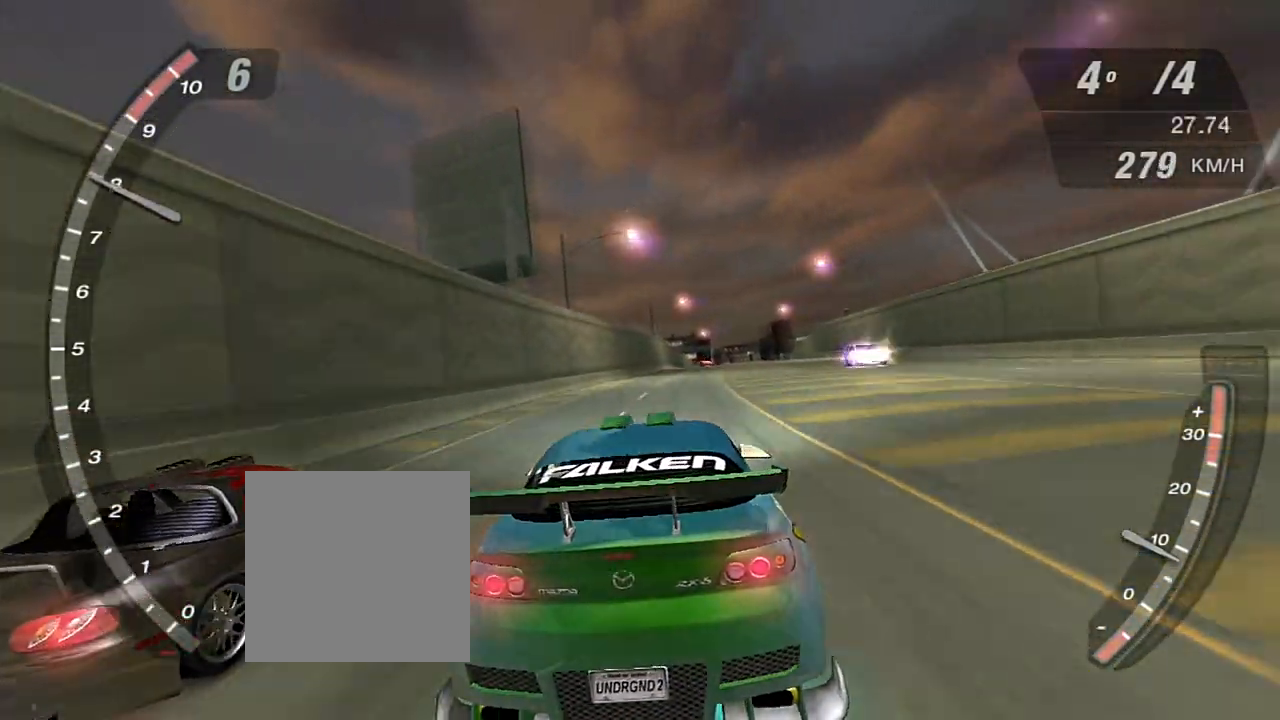
{"buttons": ["R2"], "left_stick": "center", "right_stick": "center", "events": []}
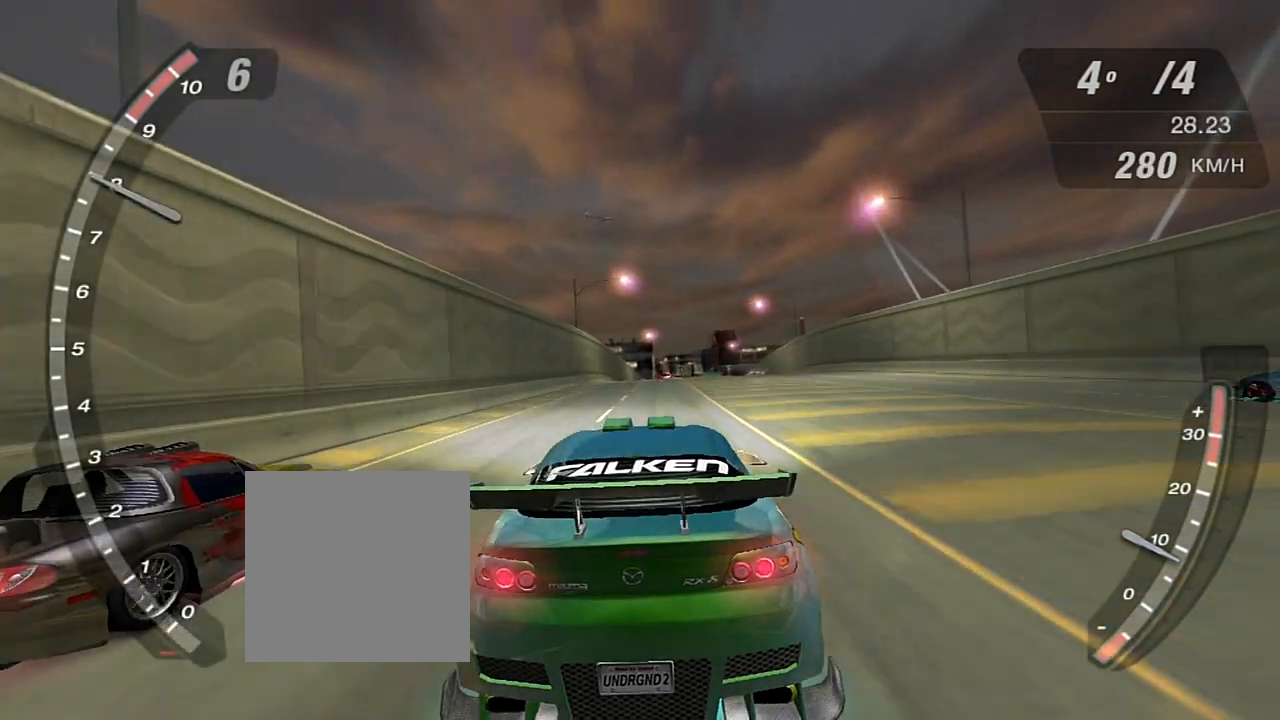
{"buttons": ["R2"], "left_stick": "center", "right_stick": "center", "events": []}
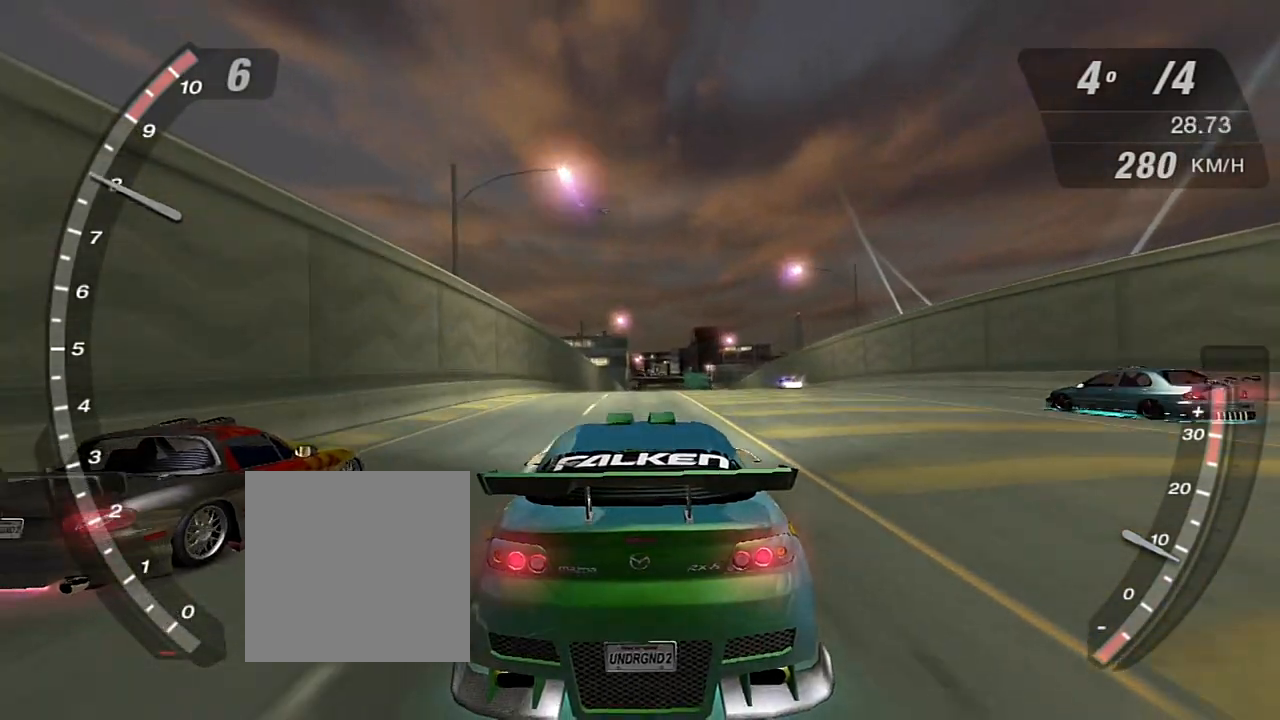
{"buttons": ["R2"], "left_stick": "center", "right_stick": "center", "events": []}
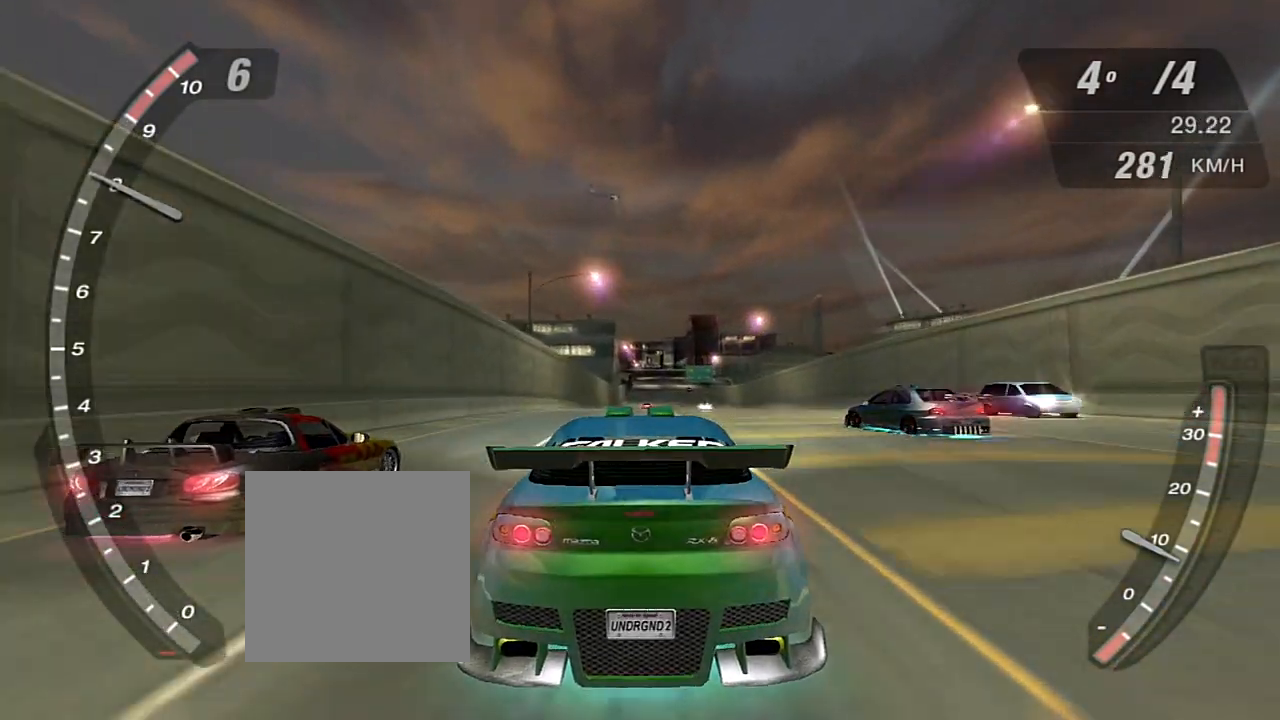
{"buttons": ["DPAD_RIGHT"], "left_stick": "center", "right_stick": "center", "events": [[100, "R2", "up"], [200, "START", "down"], [200, "right_stick", "left"], [333, "START", "up"], [367, "right_stick", "center"], [400, "DPAD_RIGHT", "down"]]}
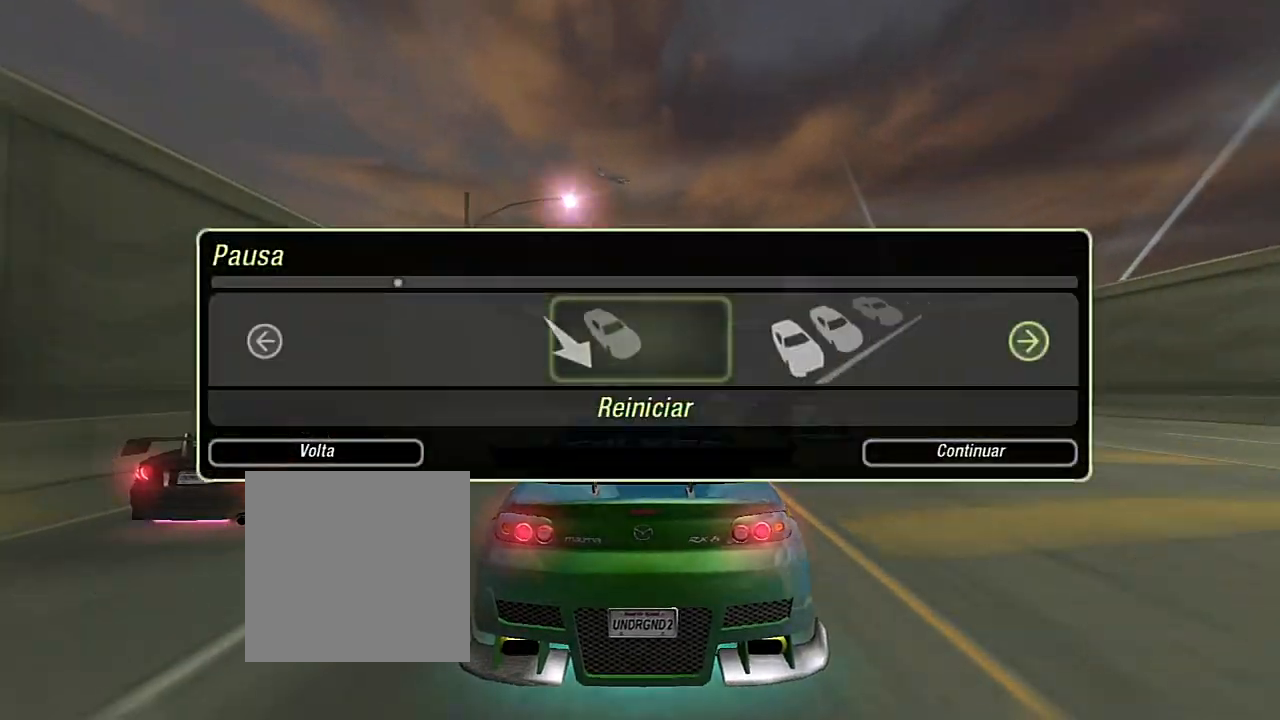
{"buttons": ["A"], "left_stick": "center", "right_stick": "center", "events": [[67, "DPAD_RIGHT", "up"], [234, "A", "down"], [300, "A", "up"], [367, "DPAD_LEFT", "down"], [434, "DPAD_LEFT", "up"], [501, "A", "down"]]}
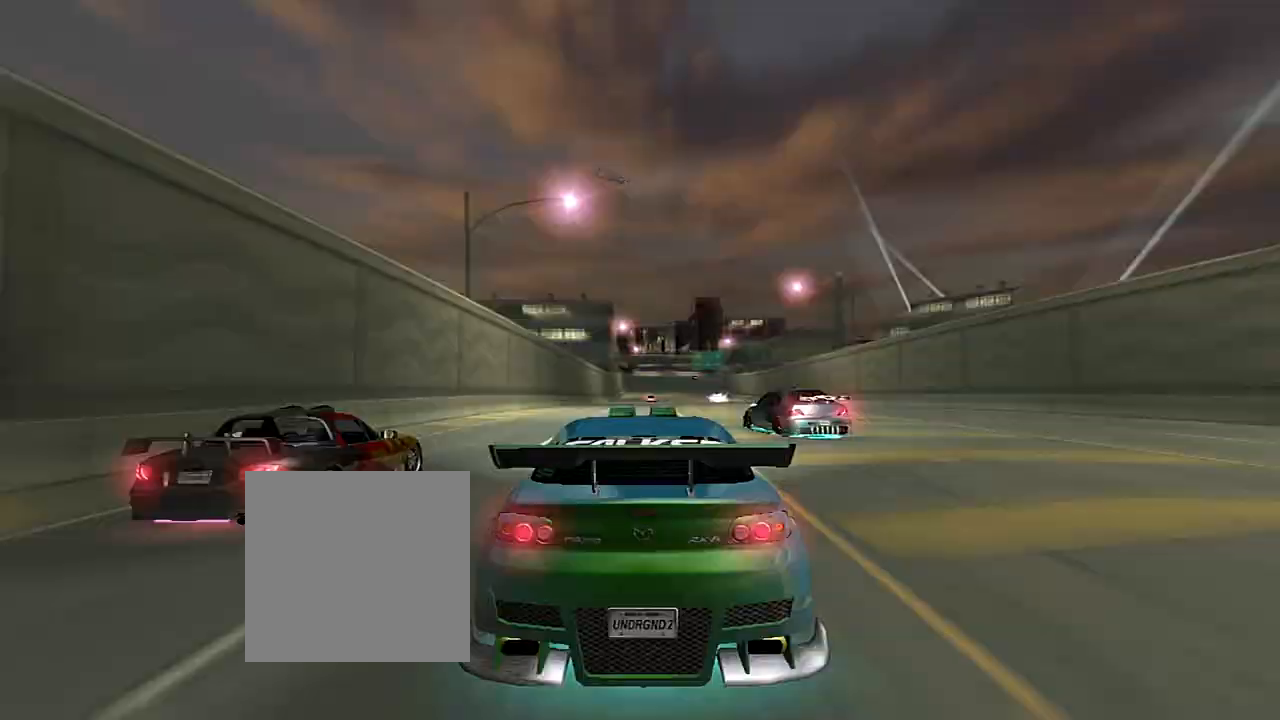
{"buttons": [], "left_stick": "center", "right_stick": "center", "events": [[66, "A", "up"]]}
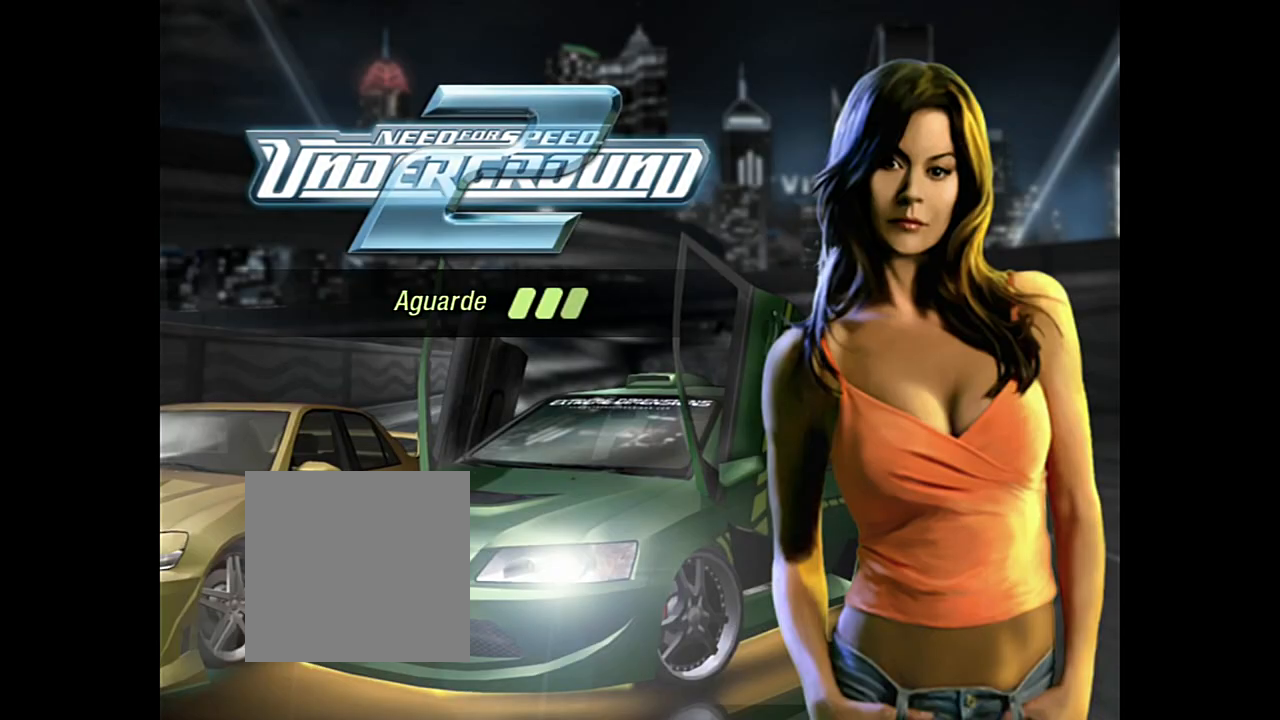
{"buttons": [], "left_stick": "center", "right_stick": "center", "events": []}
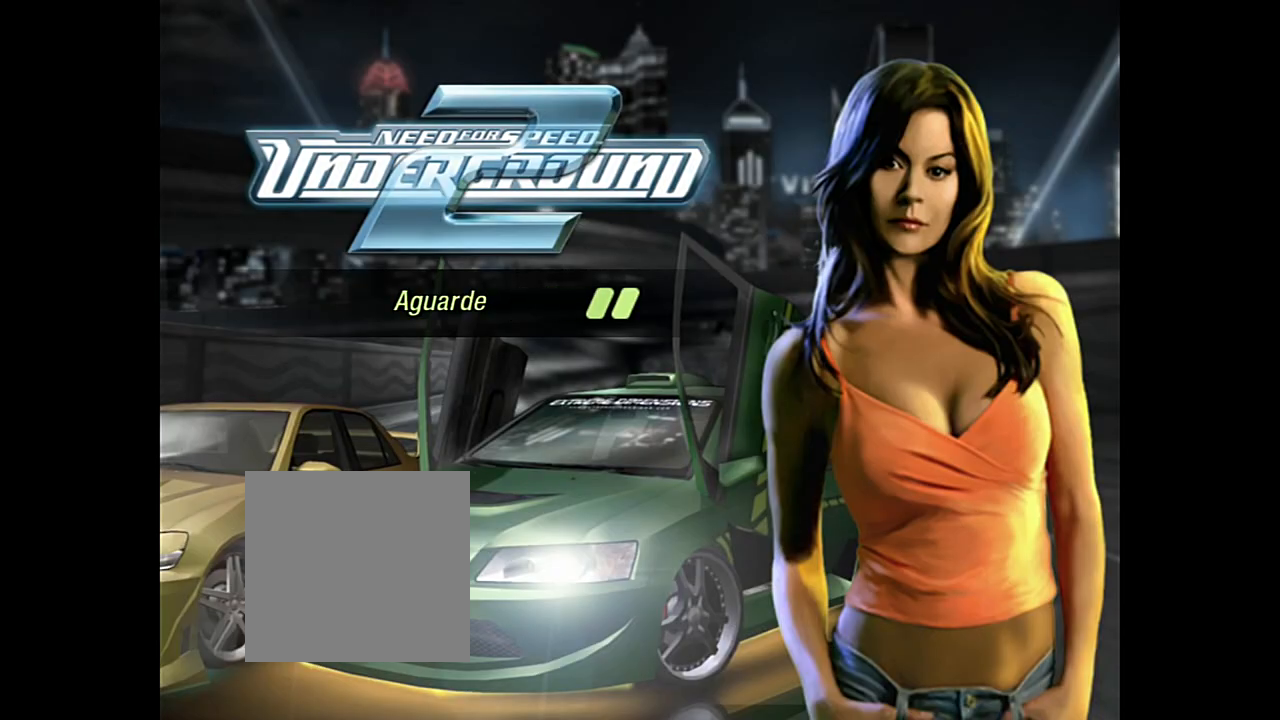
{"buttons": [], "left_stick": "center", "right_stick": "center", "events": []}
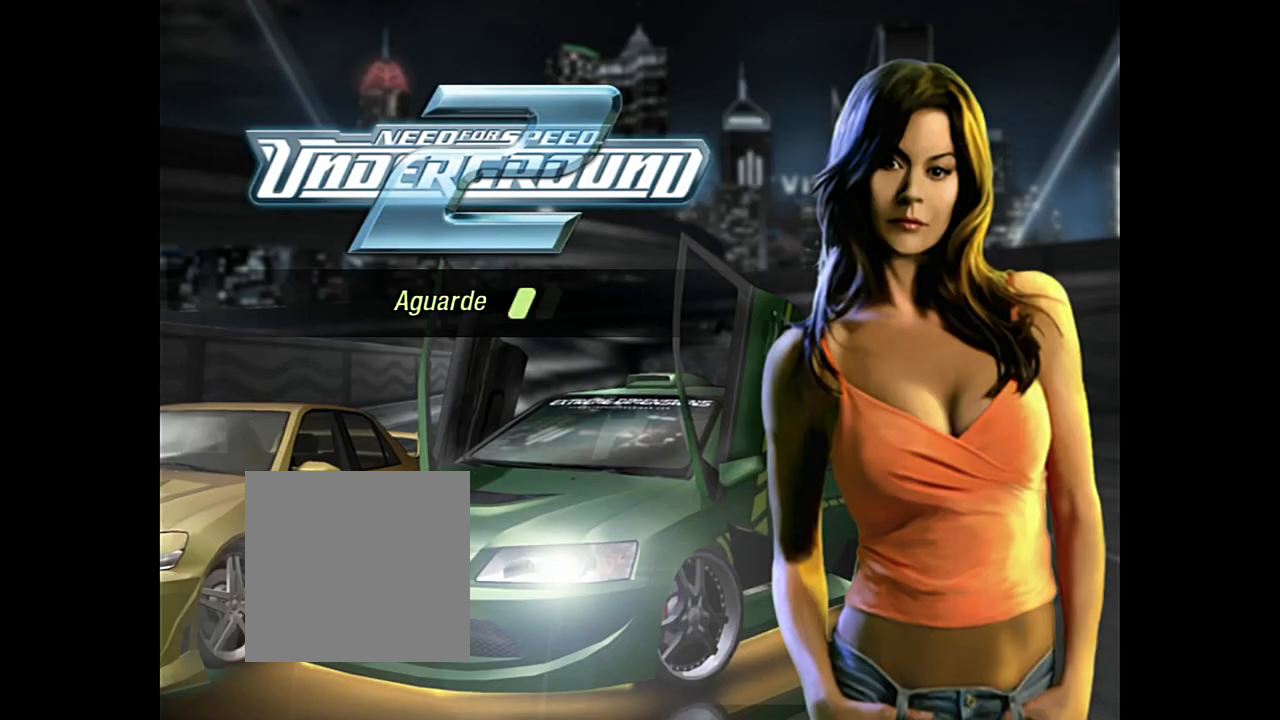
{"buttons": ["R2"], "left_stick": "center", "right_stick": "center", "events": [[33, "R2", "down"]]}
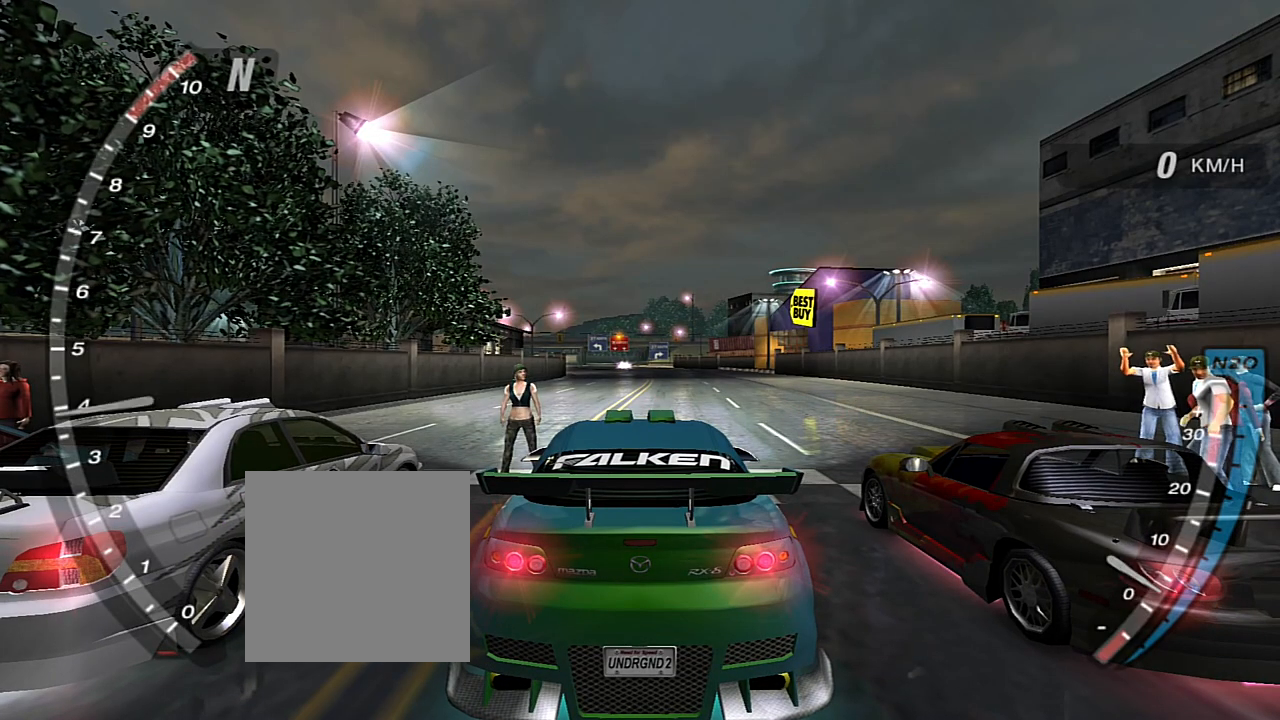
{"buttons": [], "left_stick": "center", "right_stick": "center", "events": [[233, "R2", "up"]]}
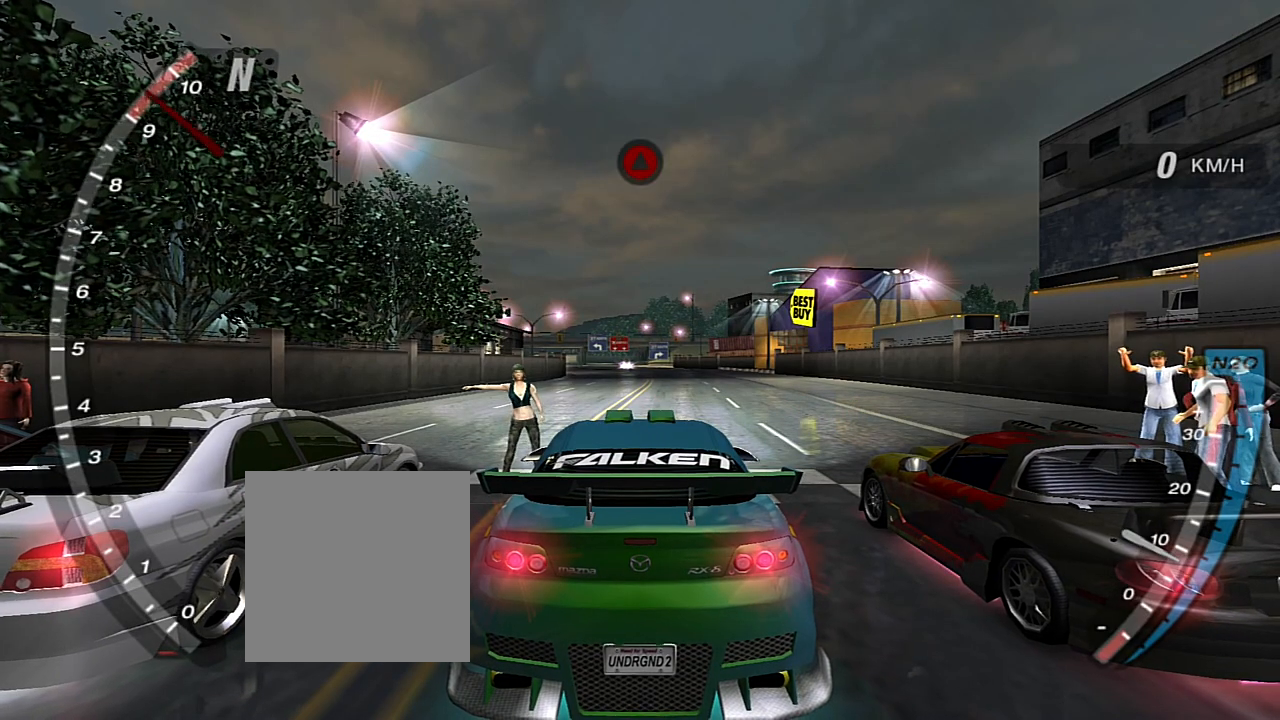
{"buttons": ["R2"], "left_stick": "center", "right_stick": "center", "events": [[334, "R2", "down"]]}
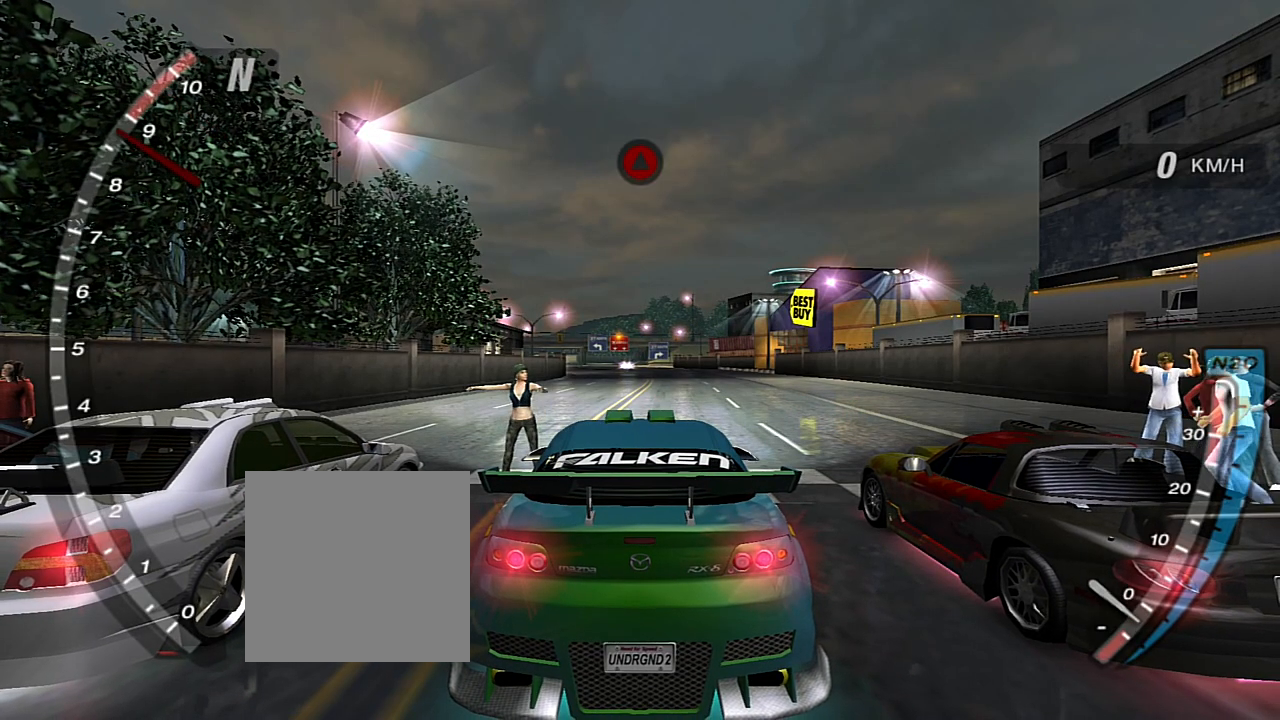
{"buttons": ["R2"], "left_stick": "center", "right_stick": "center", "events": [[66, "R2", "up"], [300, "R2", "down"]]}
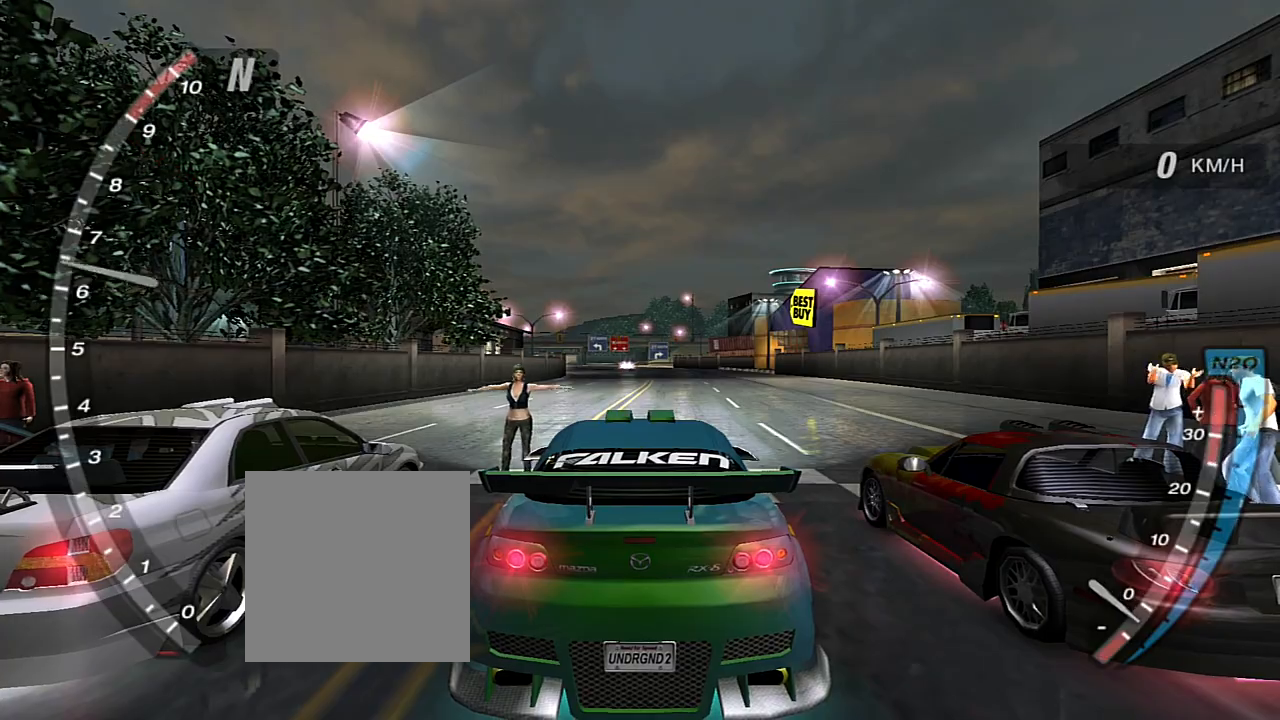
{"buttons": ["R2"], "left_stick": "center", "right_stick": "center", "events": []}
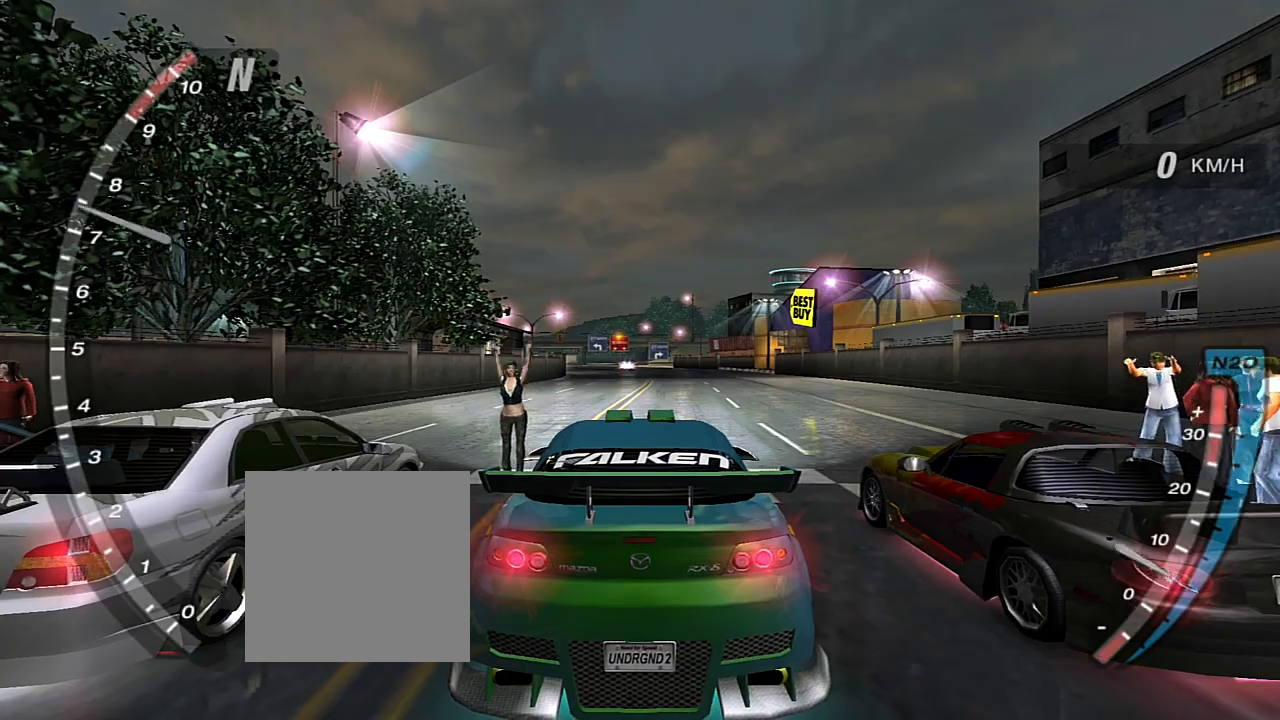
{"buttons": [], "left_stick": "center", "right_stick": "center", "events": [[166, "R2", "up"]]}
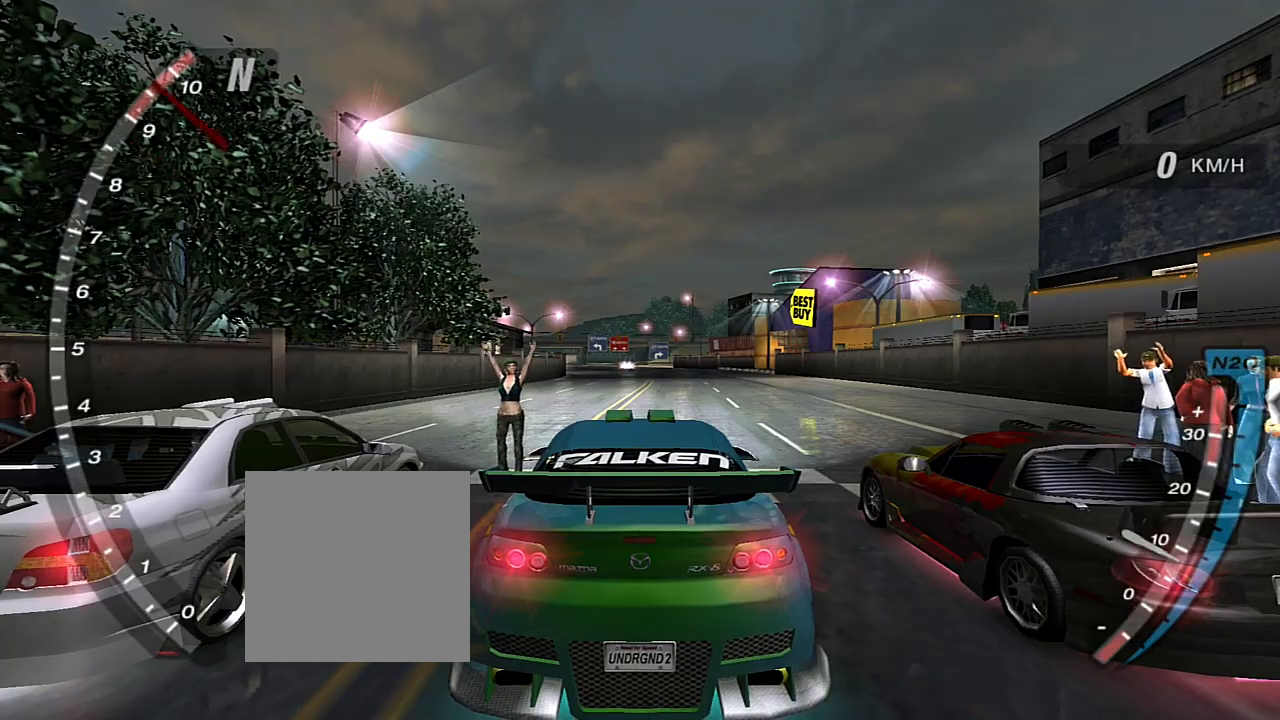
{"buttons": ["R2"], "left_stick": "center", "right_stick": "center", "events": [[200, "R2", "down"]]}
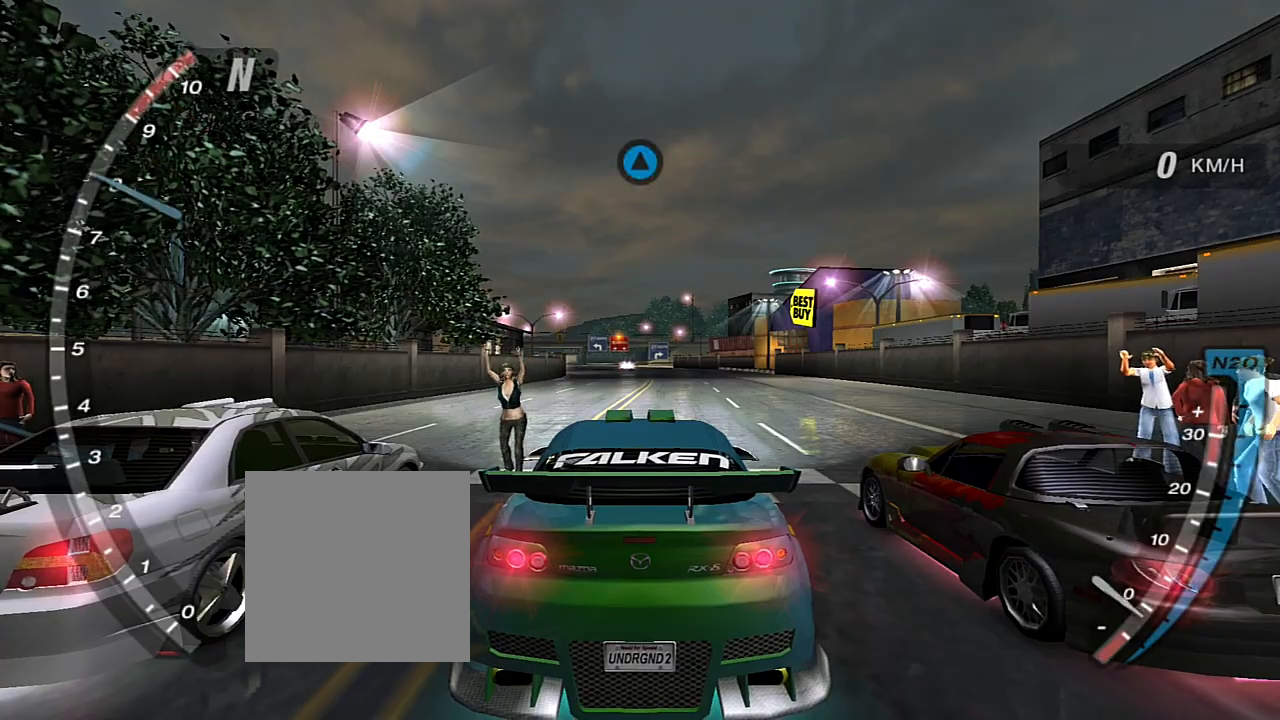
{"buttons": [], "left_stick": "center", "right_stick": "center", "events": [[367, "R2", "up"]]}
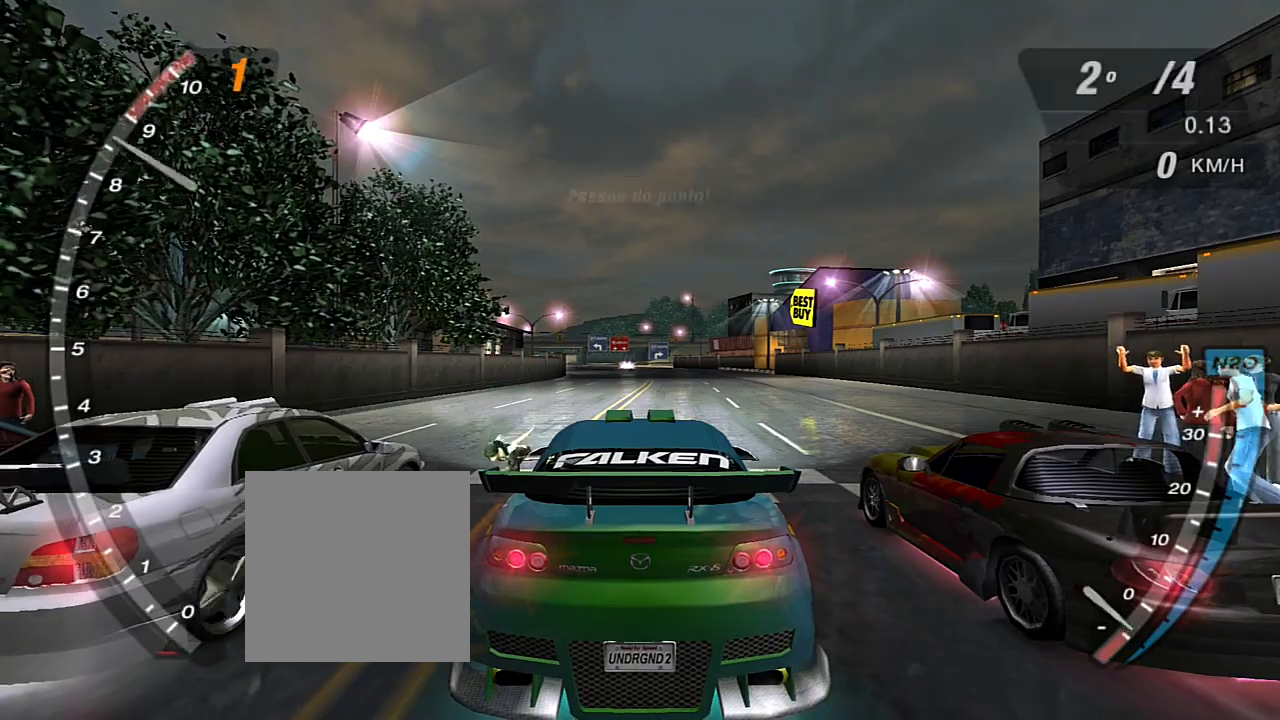
{"buttons": ["R2"], "left_stick": "center", "right_stick": "center", "events": [[167, "R2", "down"]]}
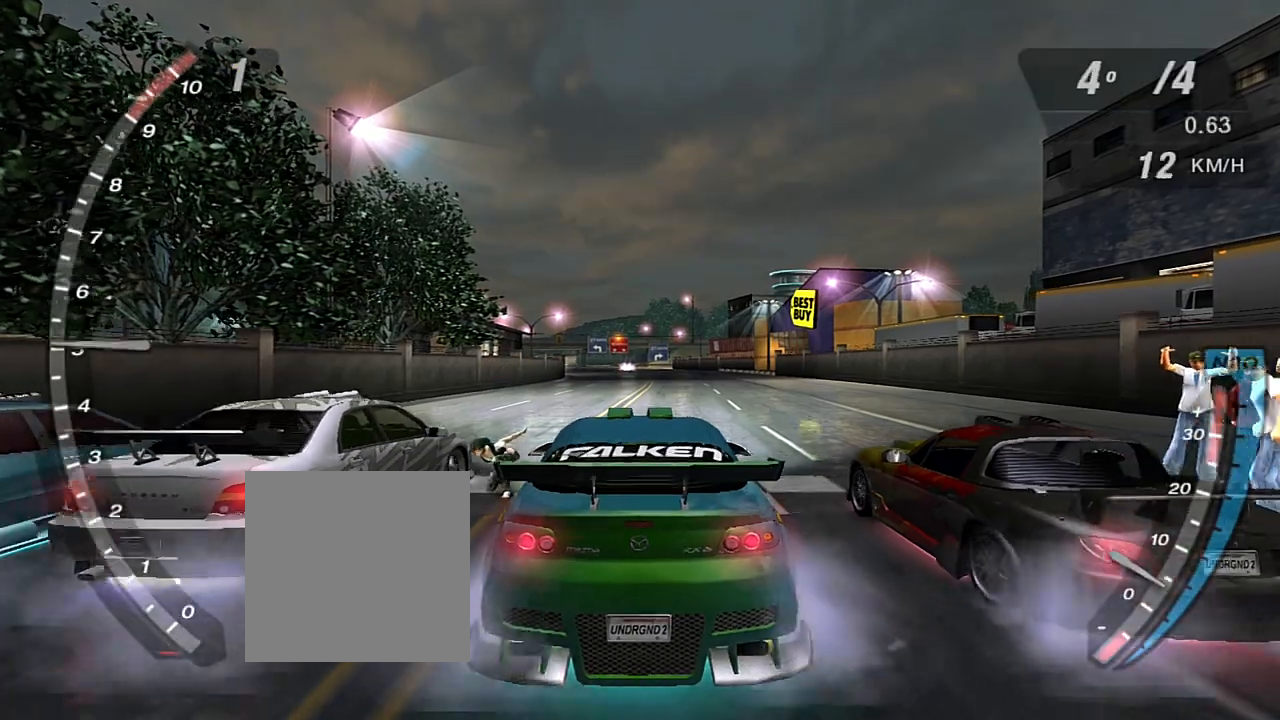
{"buttons": ["R2"], "left_stick": "up", "right_stick": "center", "events": [[367, "left_stick", "up"]]}
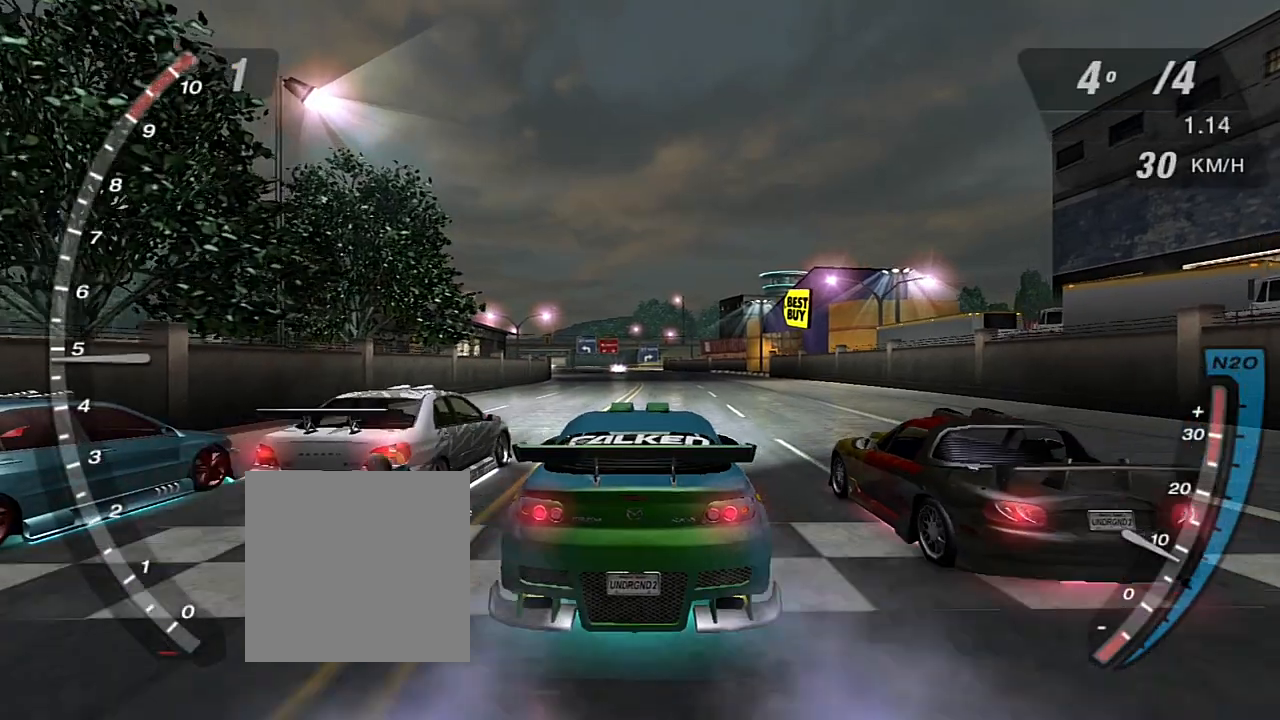
{"buttons": ["R2"], "left_stick": "up", "right_stick": "center", "events": [[100, "left_stick", "center"], [434, "left_stick", "up"]]}